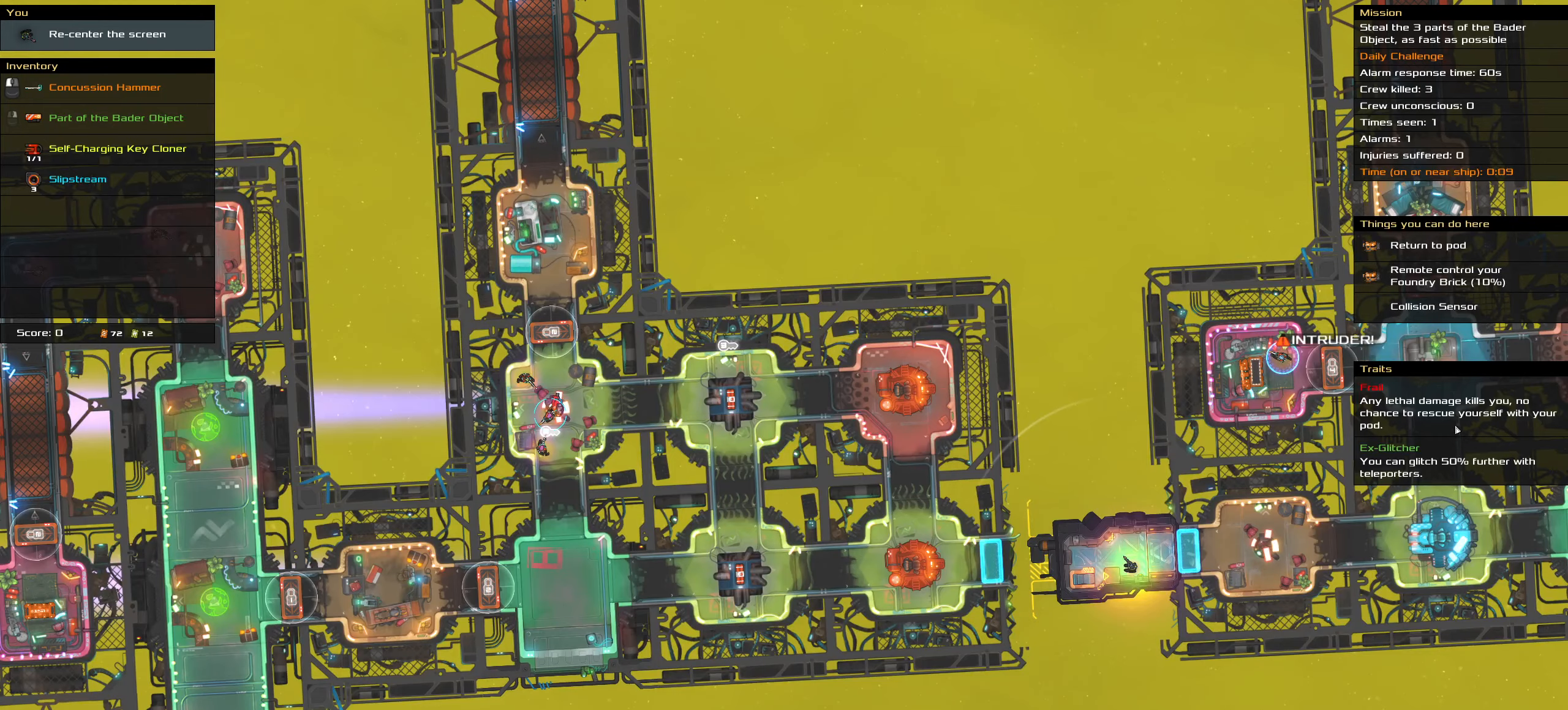
Gameplay with keyboard and mouse; each line is a JSON object with the keys and mouse buttons held at the frame after it. "events" lists presses ("down") and releases ("up") of ".", "/", "0", "1", "2", "3", "4", "5", "6", "7", "8", "9", "a", "alt_l", "alt_r", "b", "backslash", "backspace", "c", "caps_lock", "comma", "ctrl_l", "ctrl_r", "d", "down", "e", "equals", "f", "g", "h", "i", "j", "k", "l", "lbracket", "left", "m", "minus", "n", "o", "p", "q", "quote", "r", "rbracket", "return", "right", "s", "semicolon", "shift_l", "shift_r", "space", "super", "t", "tab", "tilde", "u", "up", "v", "w", "x", "y", "z", "mouse_left", "mouse_wheel" and "mouse_right" between this image and that frame as [ms after this image, input, new state], when the widget could be followed in between. "mouse_left", "mouse_wheel", "mouse_right" = the "left", "wheel", "right" buttons of the "mouse" list. No other keys are recorded. "wheel" means that the mouse wheel is clicked or scrolled. Mouse movement is not recorded.
{"keys": ["ctrl_l"], "mouse": [], "events": [[183, "ctrl_l", "down"]]}
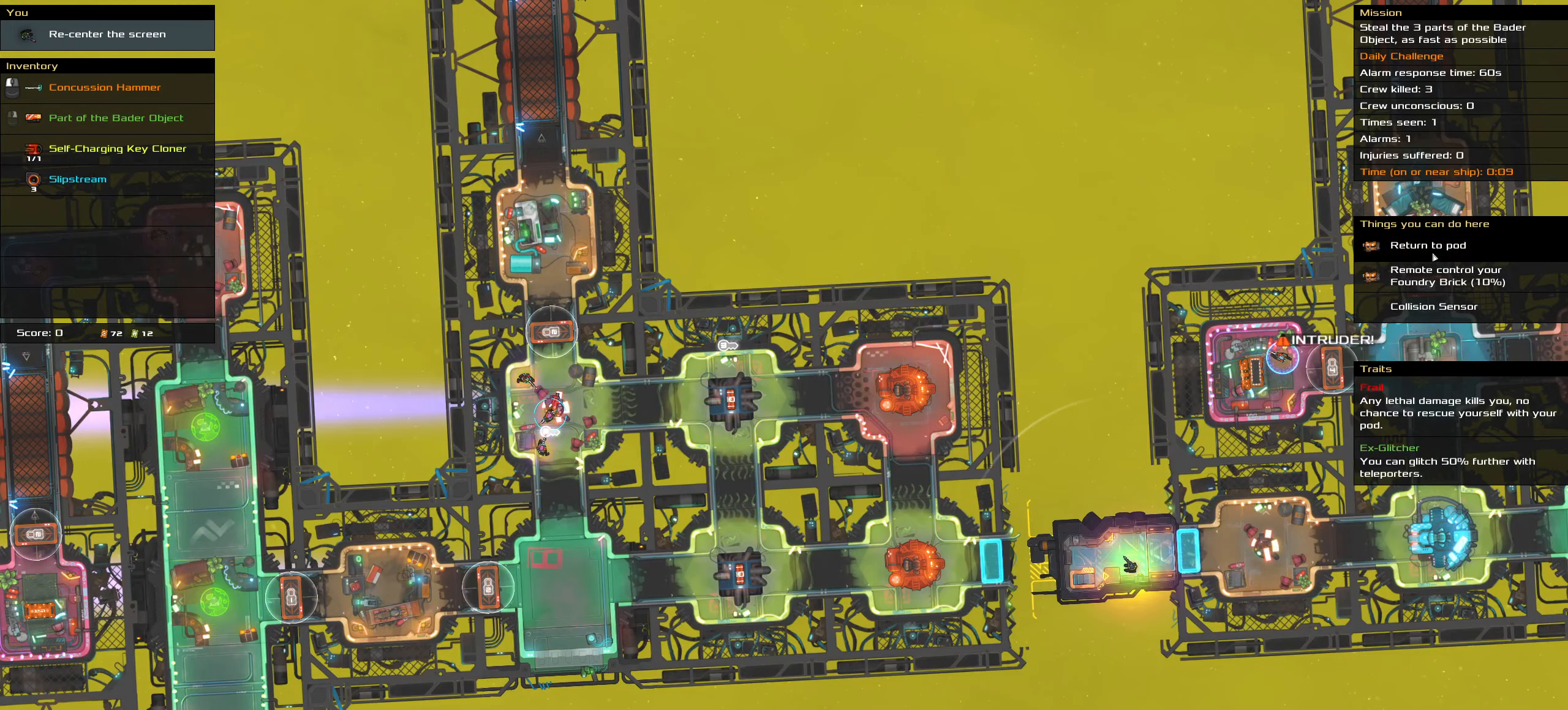
{"keys": ["ctrl_l"], "mouse": [], "events": []}
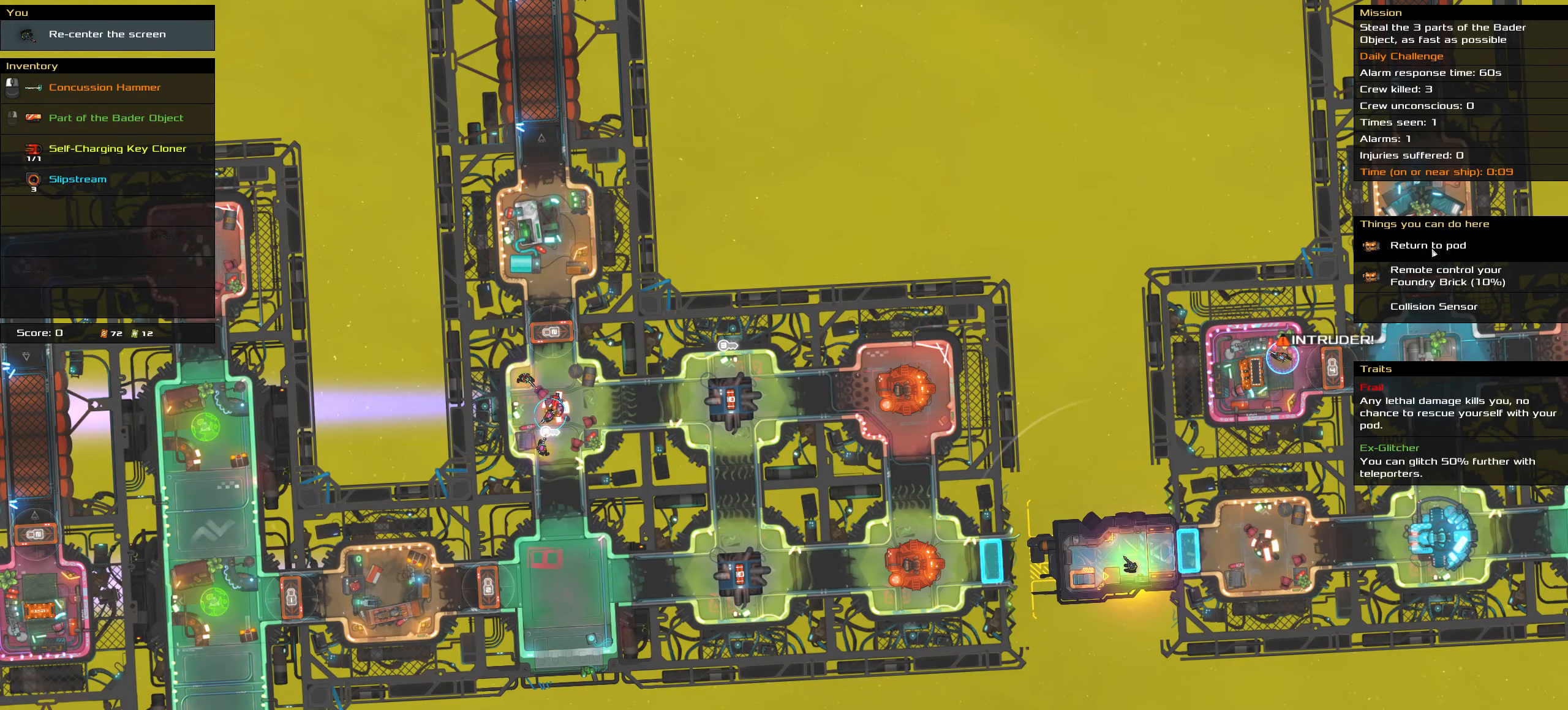
{"keys": ["ctrl_l"], "mouse": [], "events": []}
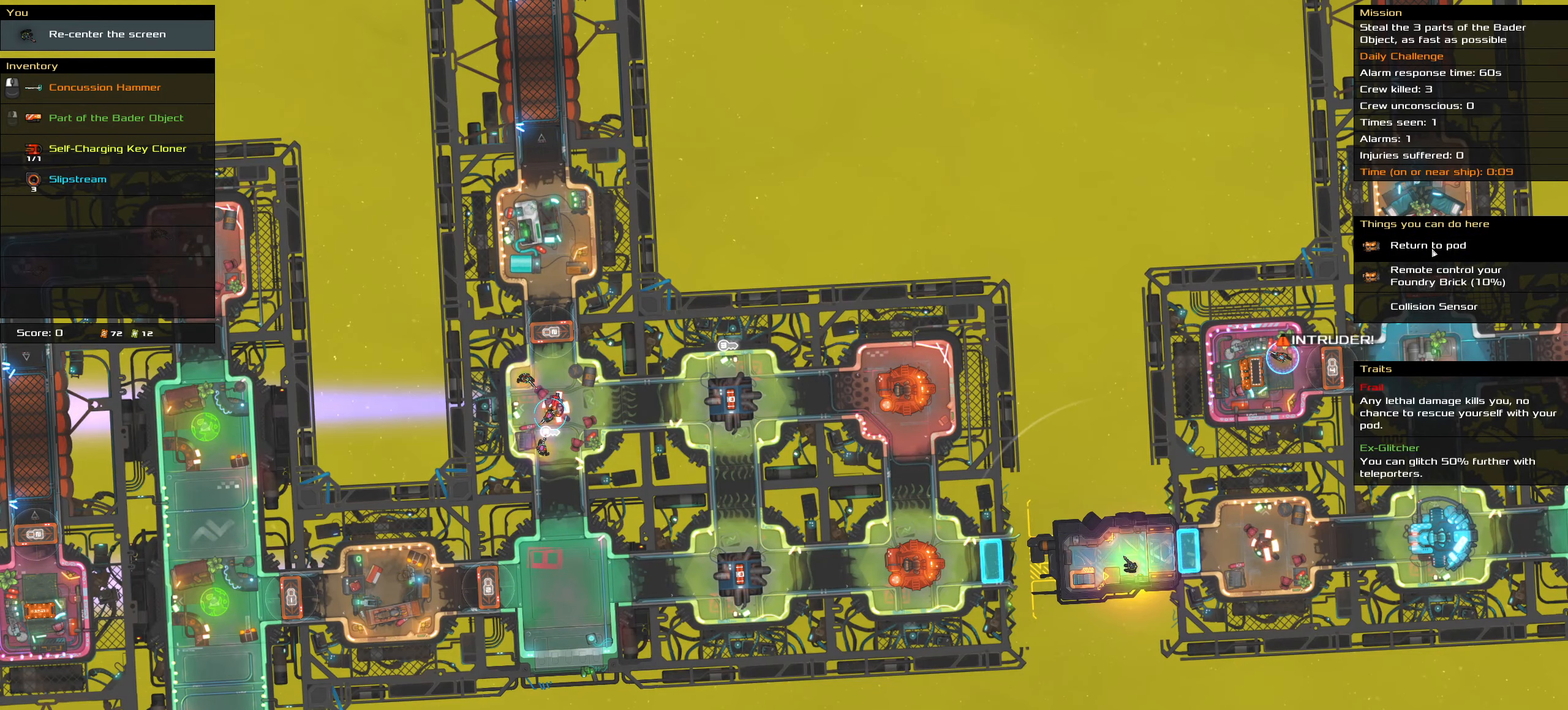
{"keys": ["ctrl_l"], "mouse": [], "events": []}
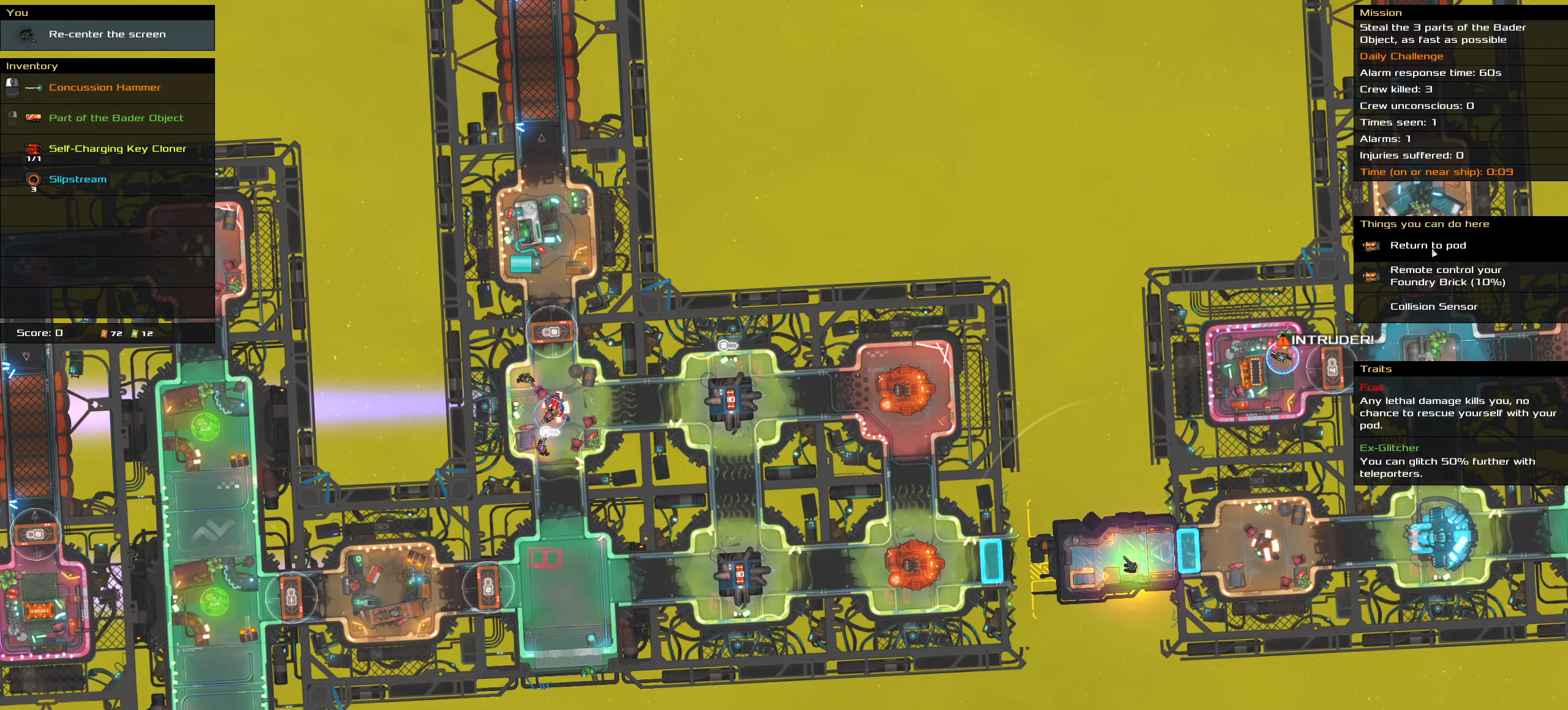
{"keys": ["ctrl_l"], "mouse": [], "events": []}
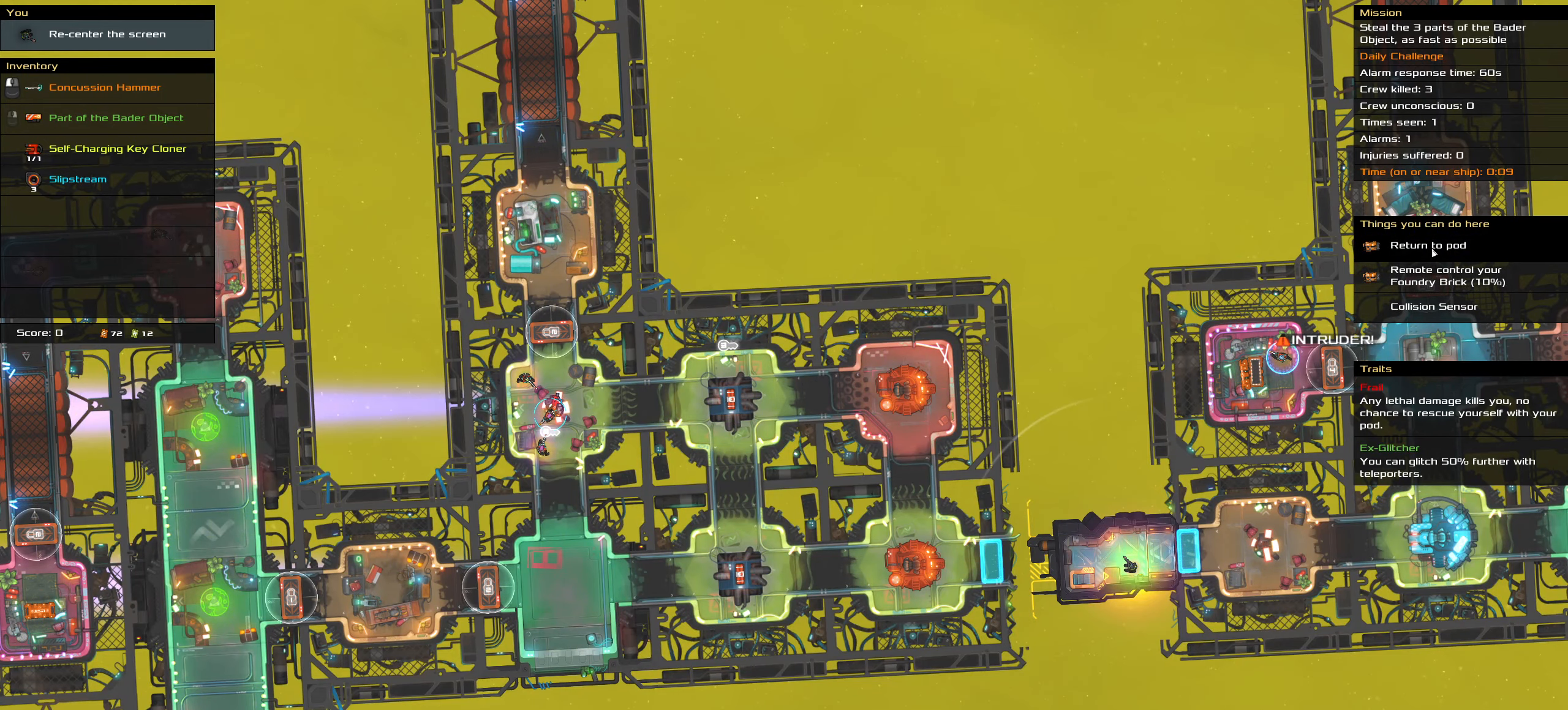
{"keys": ["ctrl_l"], "mouse": ["left"], "events": [[450, "mouse_left", "down"]]}
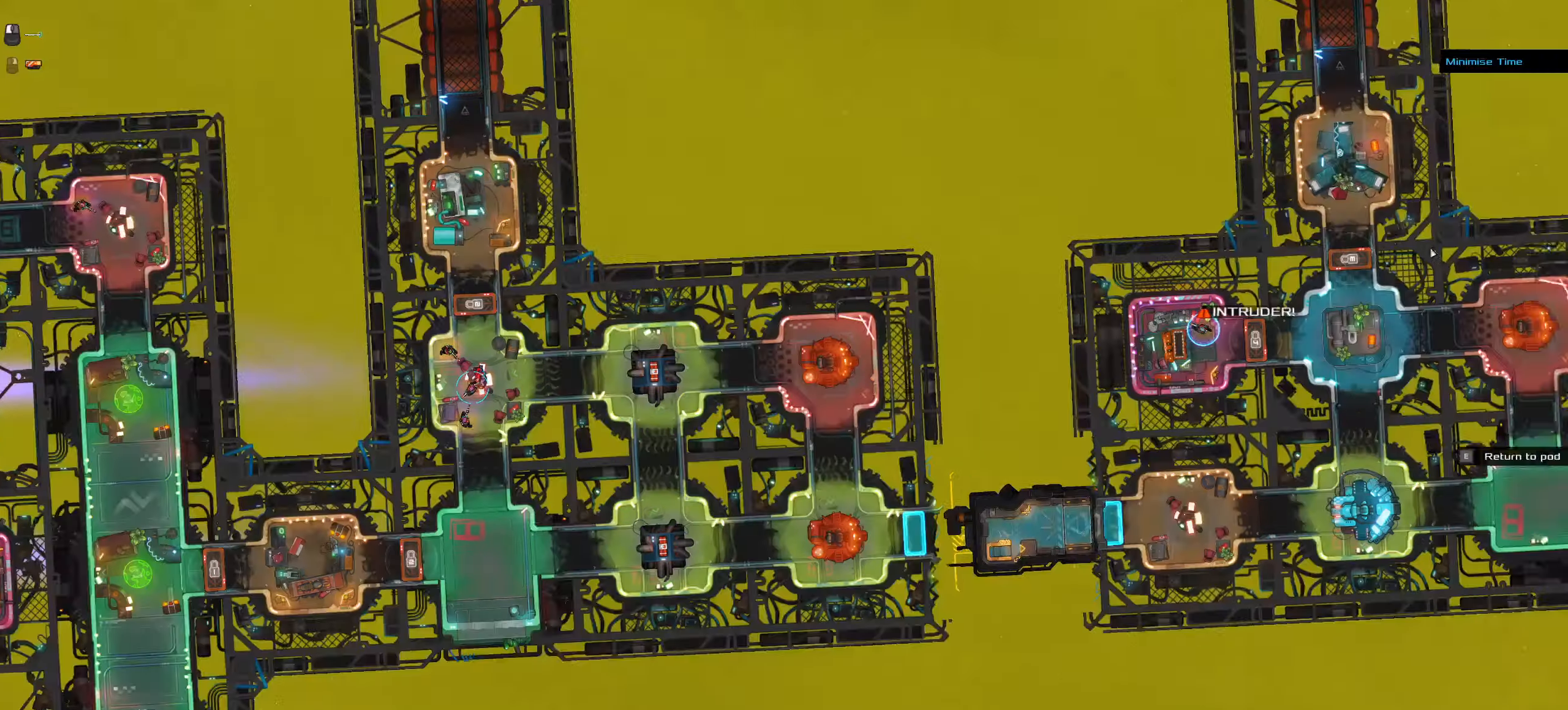
{"keys": ["ctrl_l"], "mouse": [], "events": [[33, "mouse_left", "up"], [33, "space", "down"], [183, "space", "up"]]}
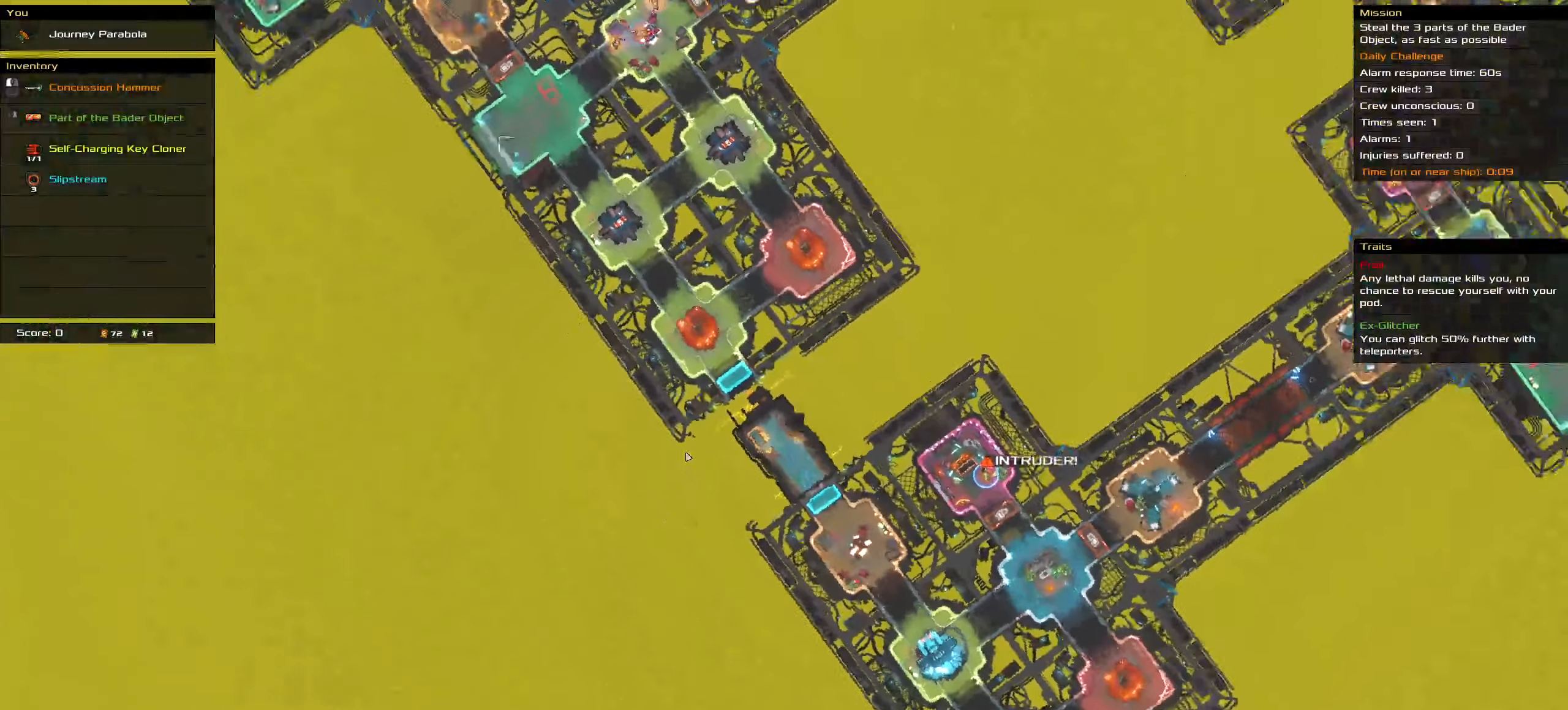
{"keys": ["ctrl_l"], "mouse": []}
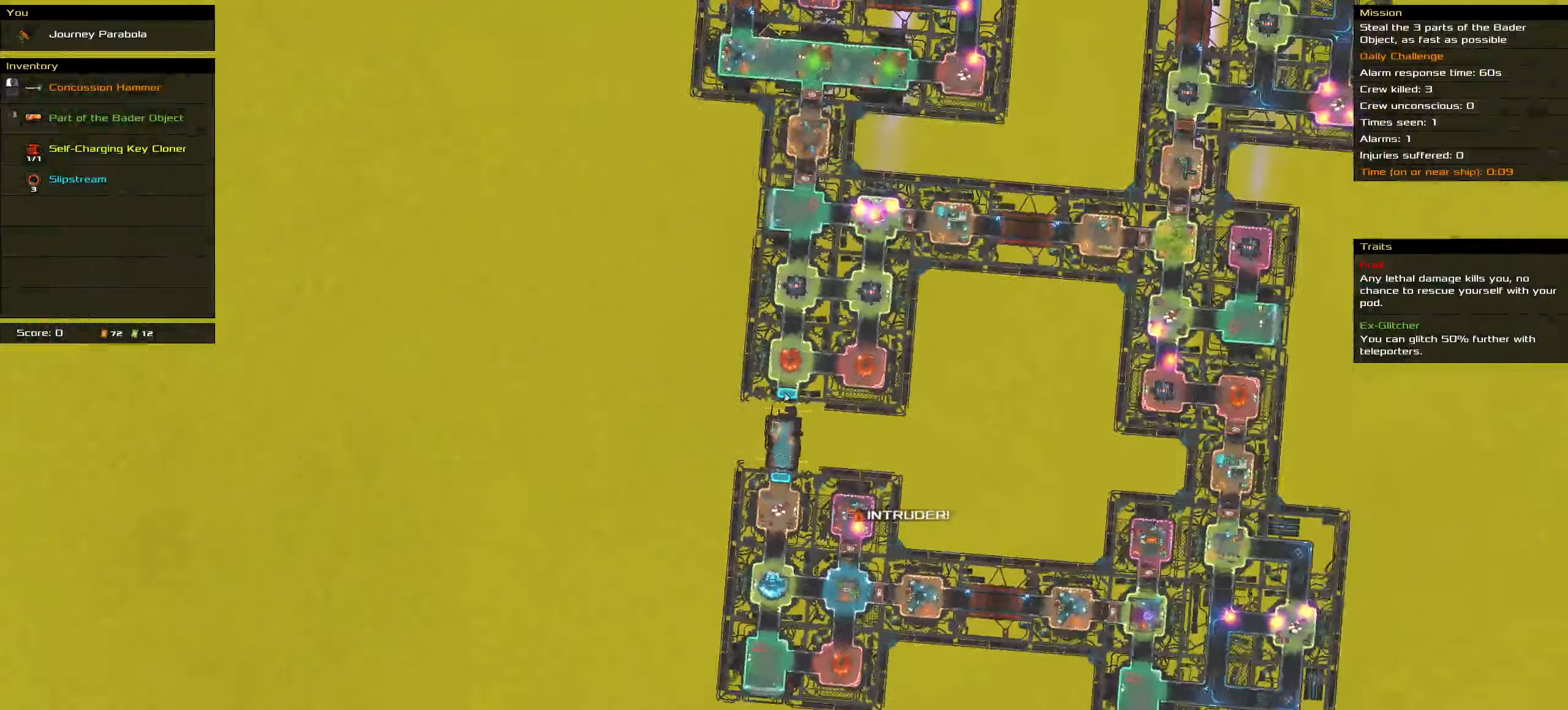
{"keys": ["ctrl_l"], "mouse": []}
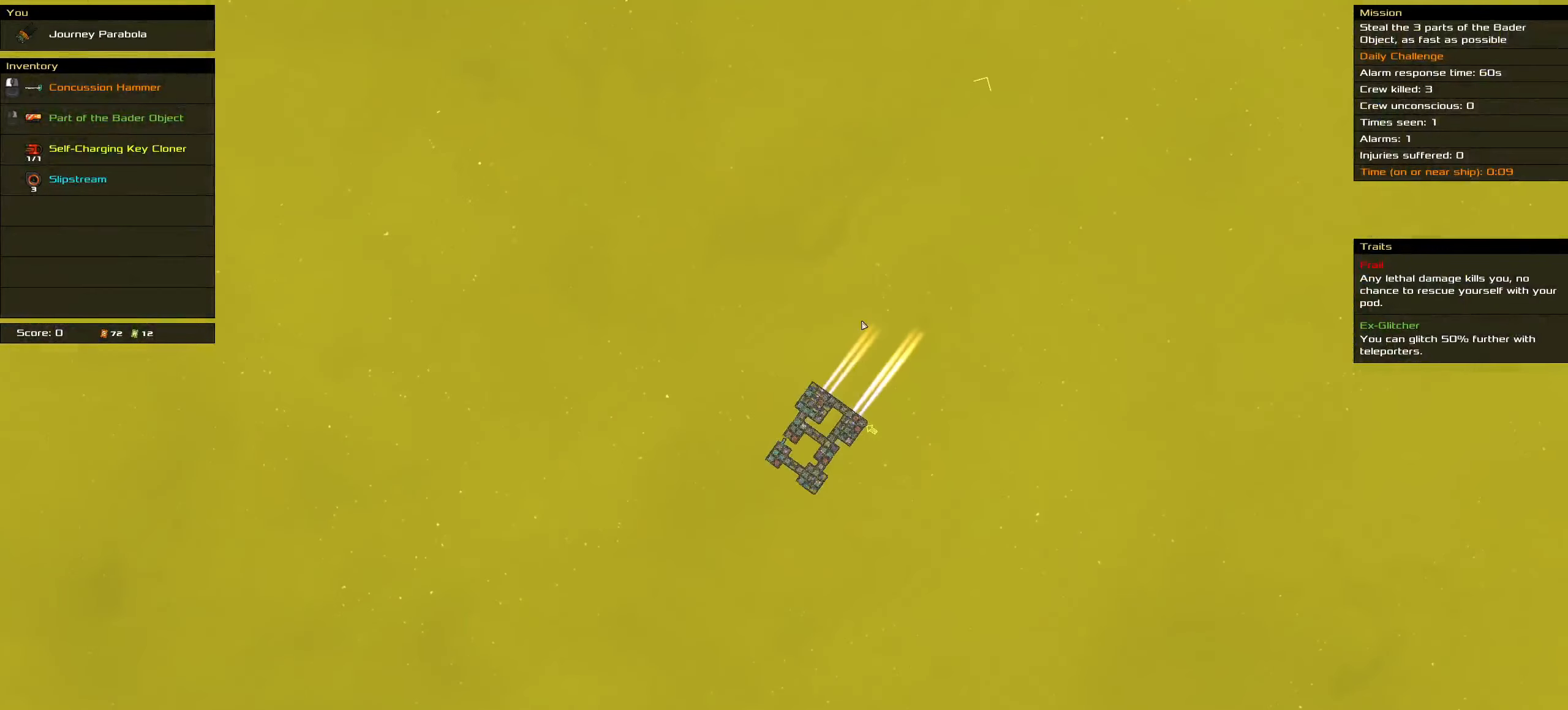
{"keys": ["ctrl_l"], "mouse": ["left"], "events": [[200, "mouse_left", "down"]]}
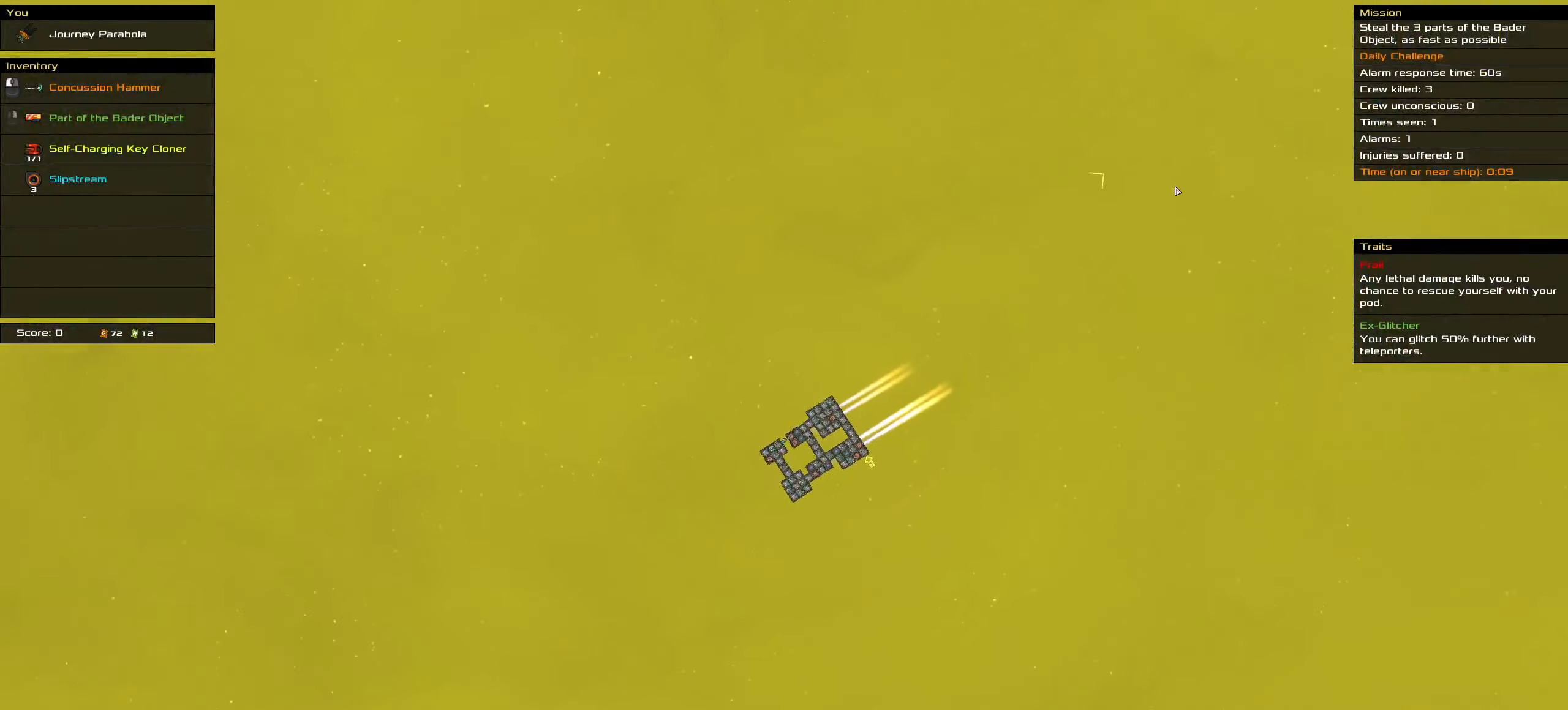
{"keys": ["ctrl_l"], "mouse": [], "events": [[17, "space", "down"], [233, "mouse_left", "up"], [233, "space", "up"]]}
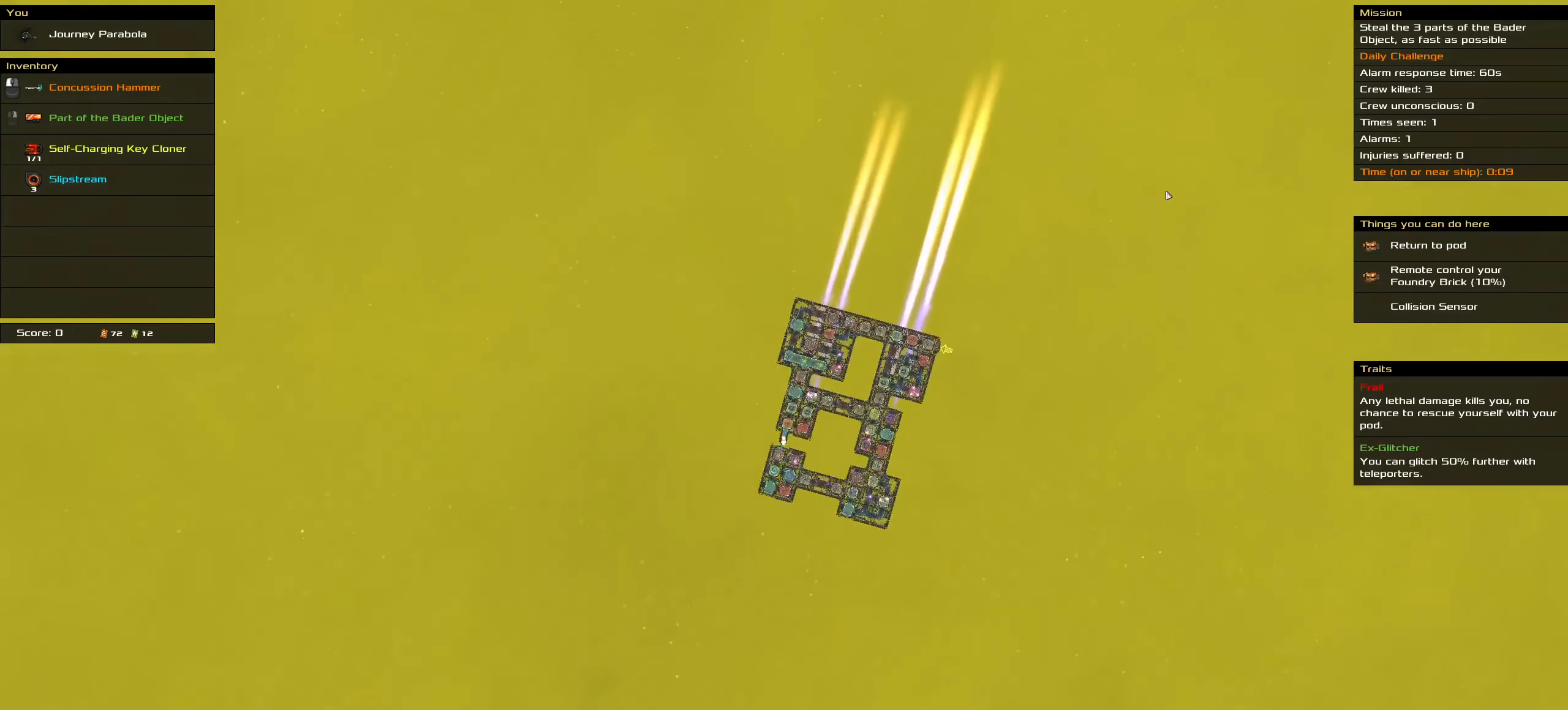
{"keys": [], "mouse": [], "events": [[267, "ctrl_l", "up"]]}
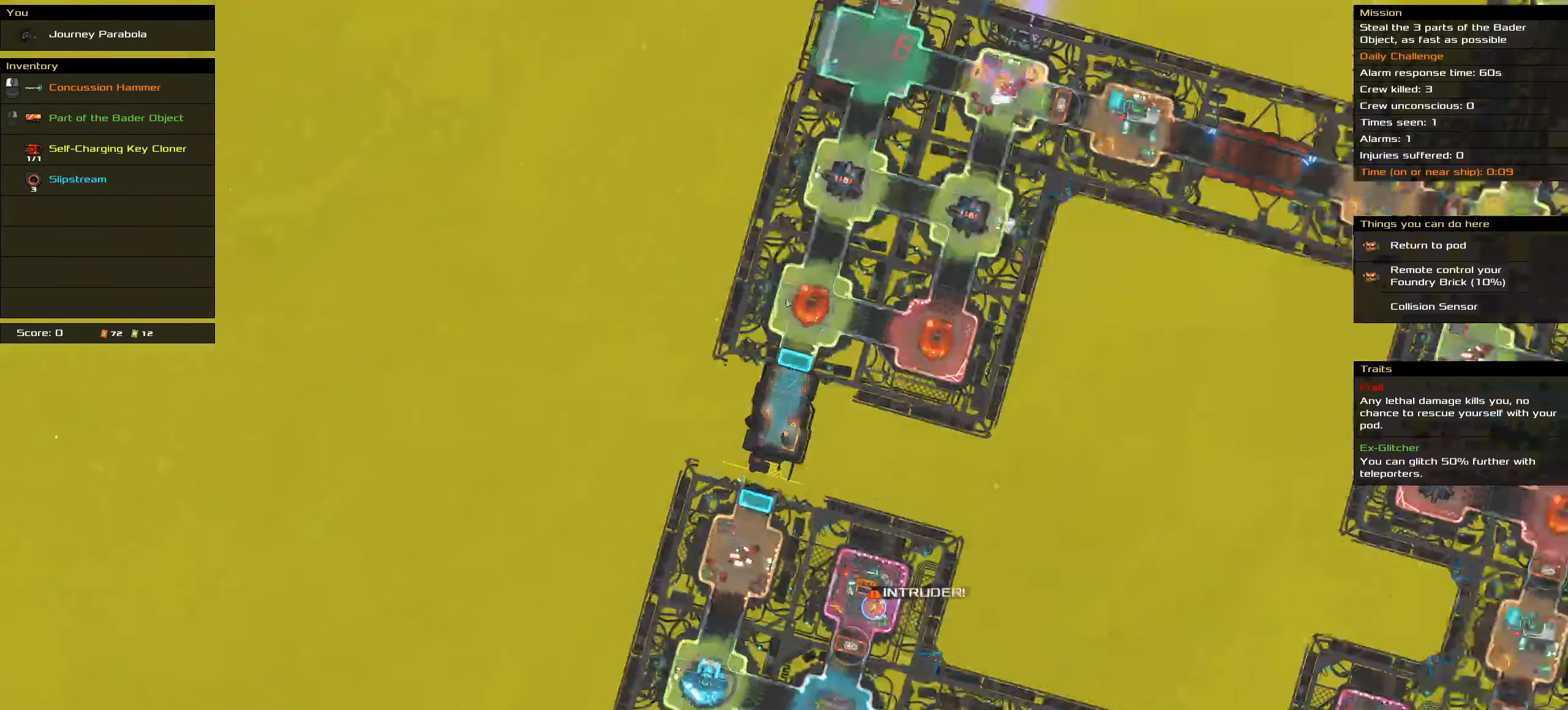
{"keys": [], "mouse": [], "events": []}
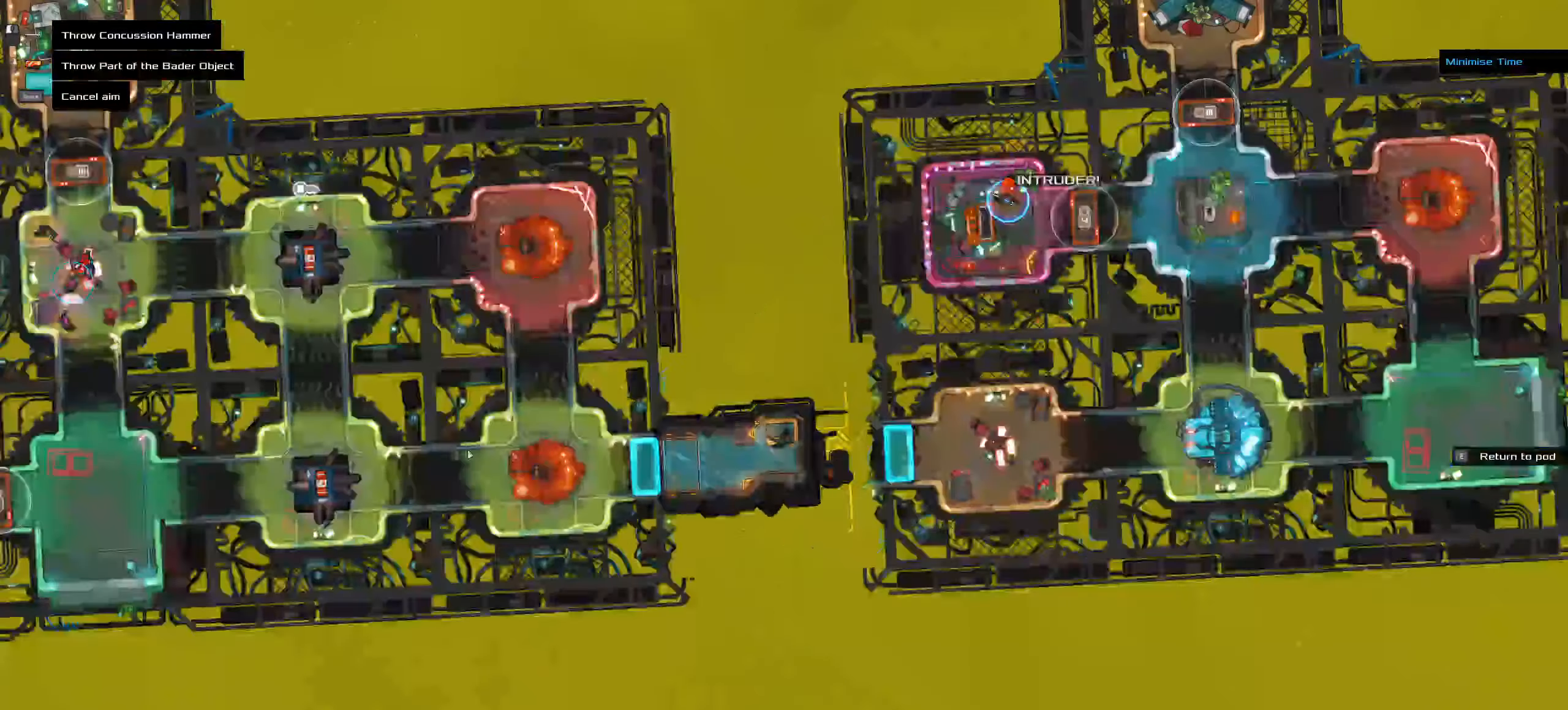
{"keys": [], "mouse": [], "events": [[17, "space", "down"], [133, "space", "up"]]}
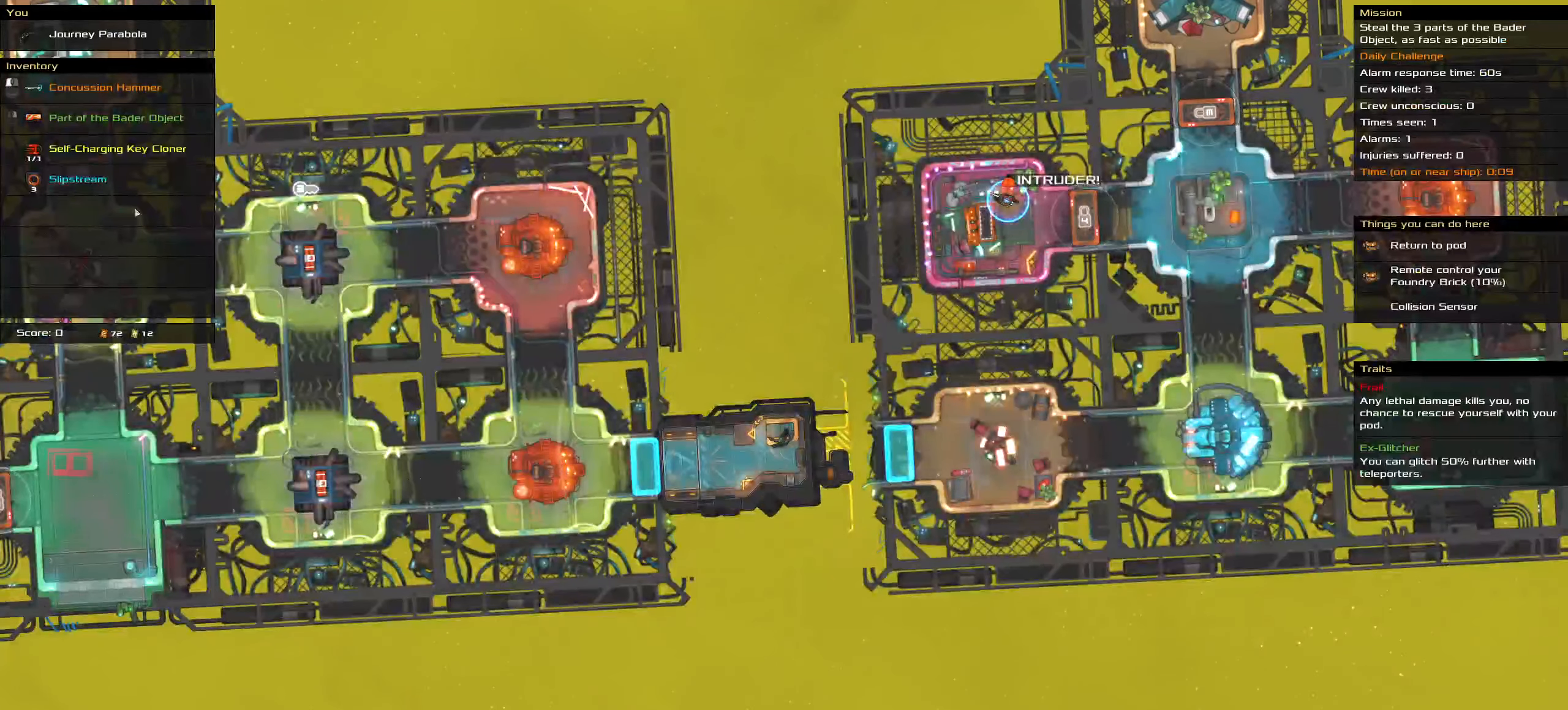
{"keys": [], "mouse": [], "events": []}
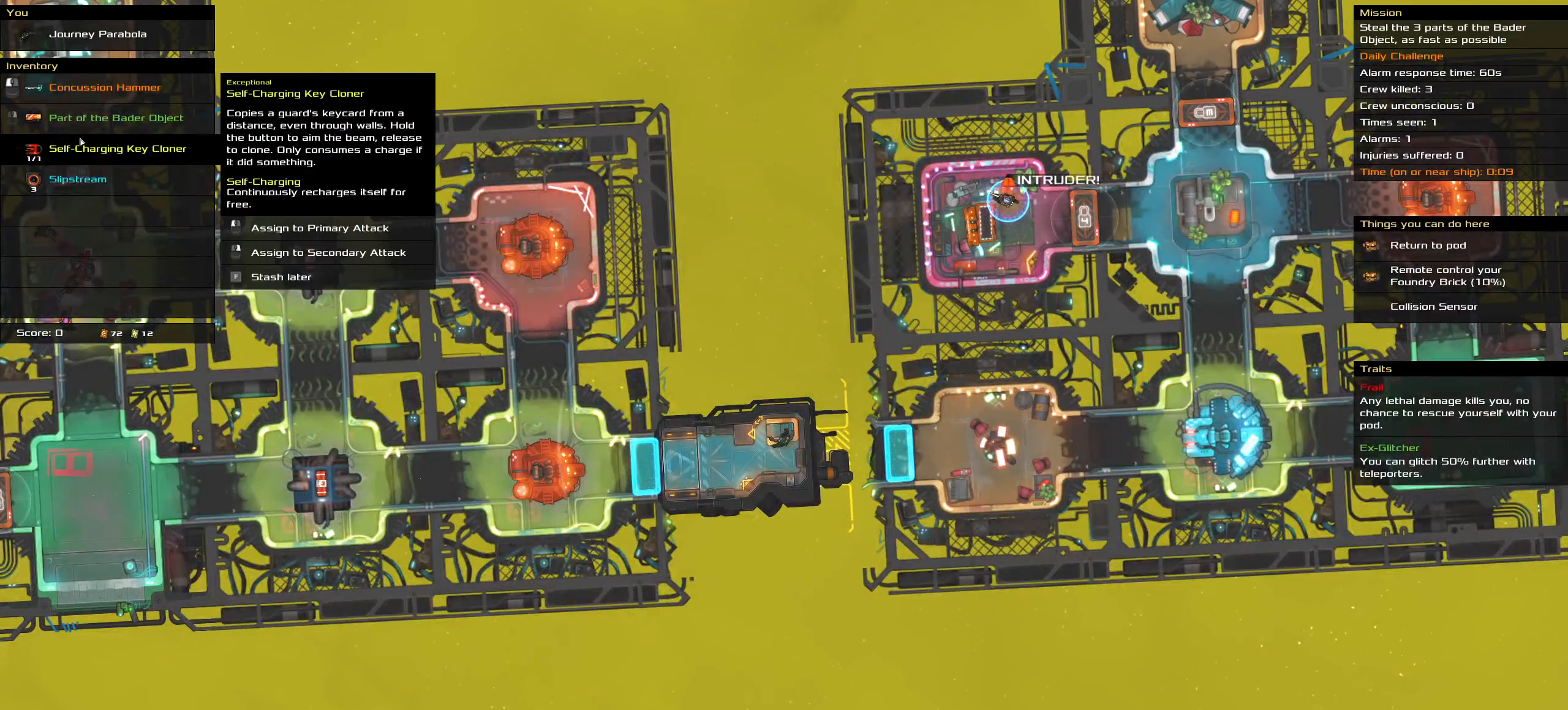
{"keys": [], "mouse": [], "events": []}
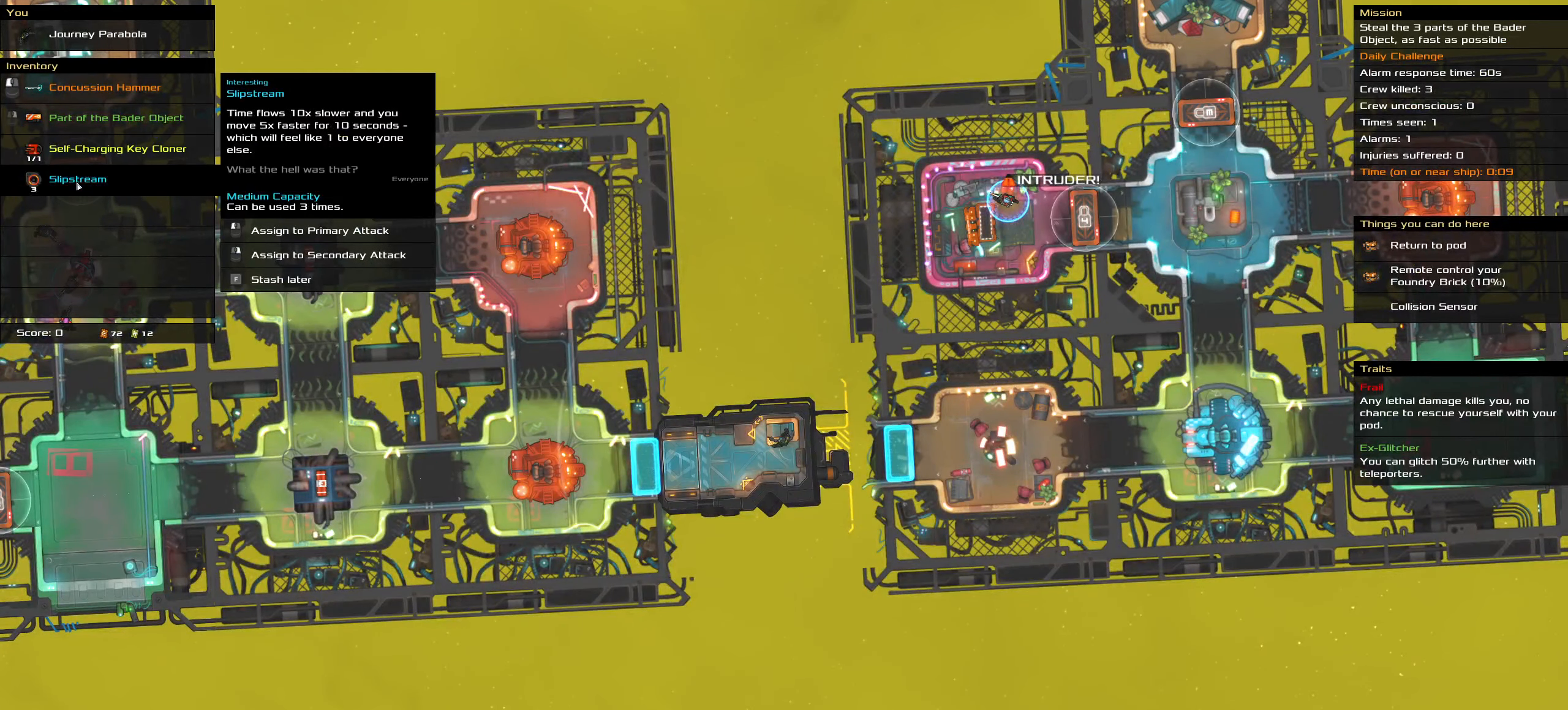
{"keys": [], "mouse": [], "events": []}
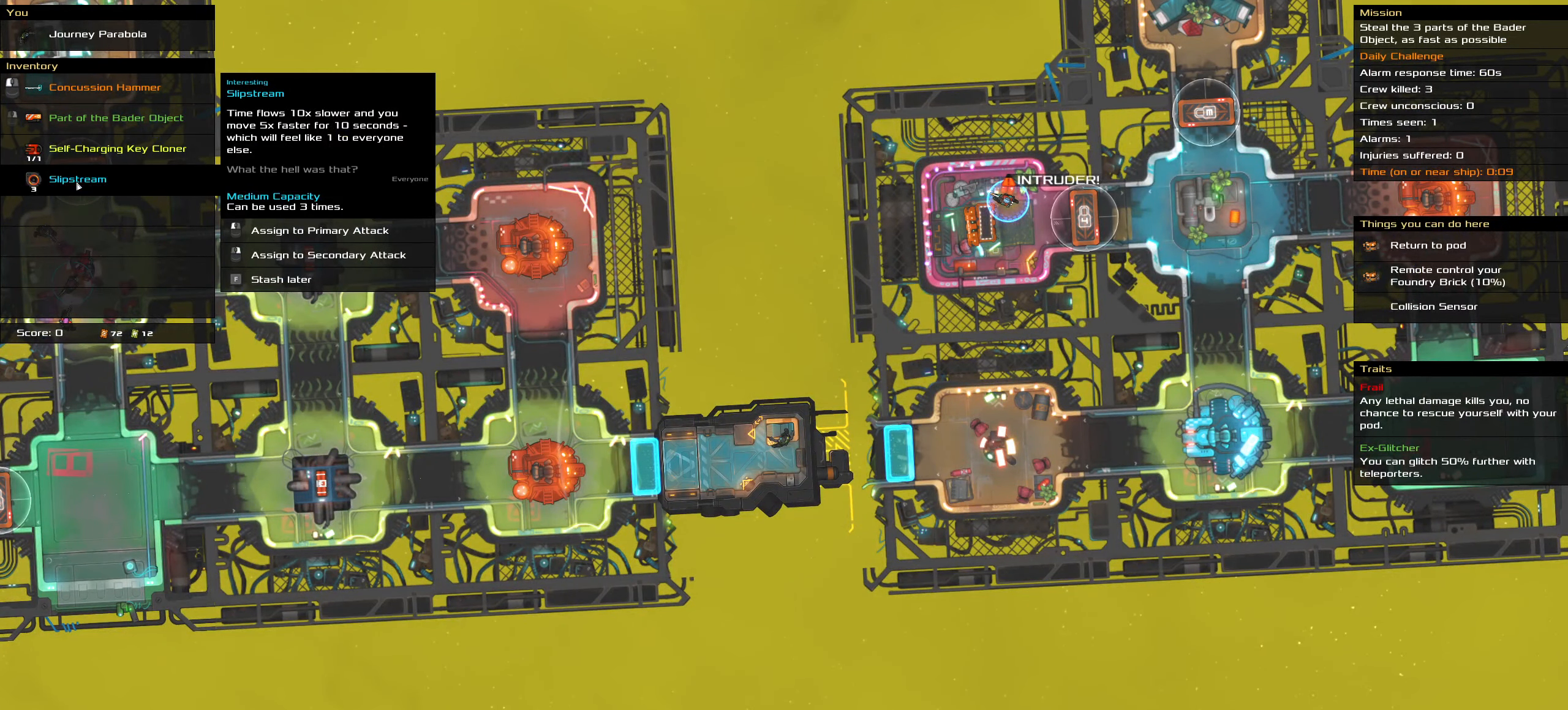
{"keys": [], "mouse": [], "events": [[300, "mouse_right", "down"], [350, "mouse_right", "up"]]}
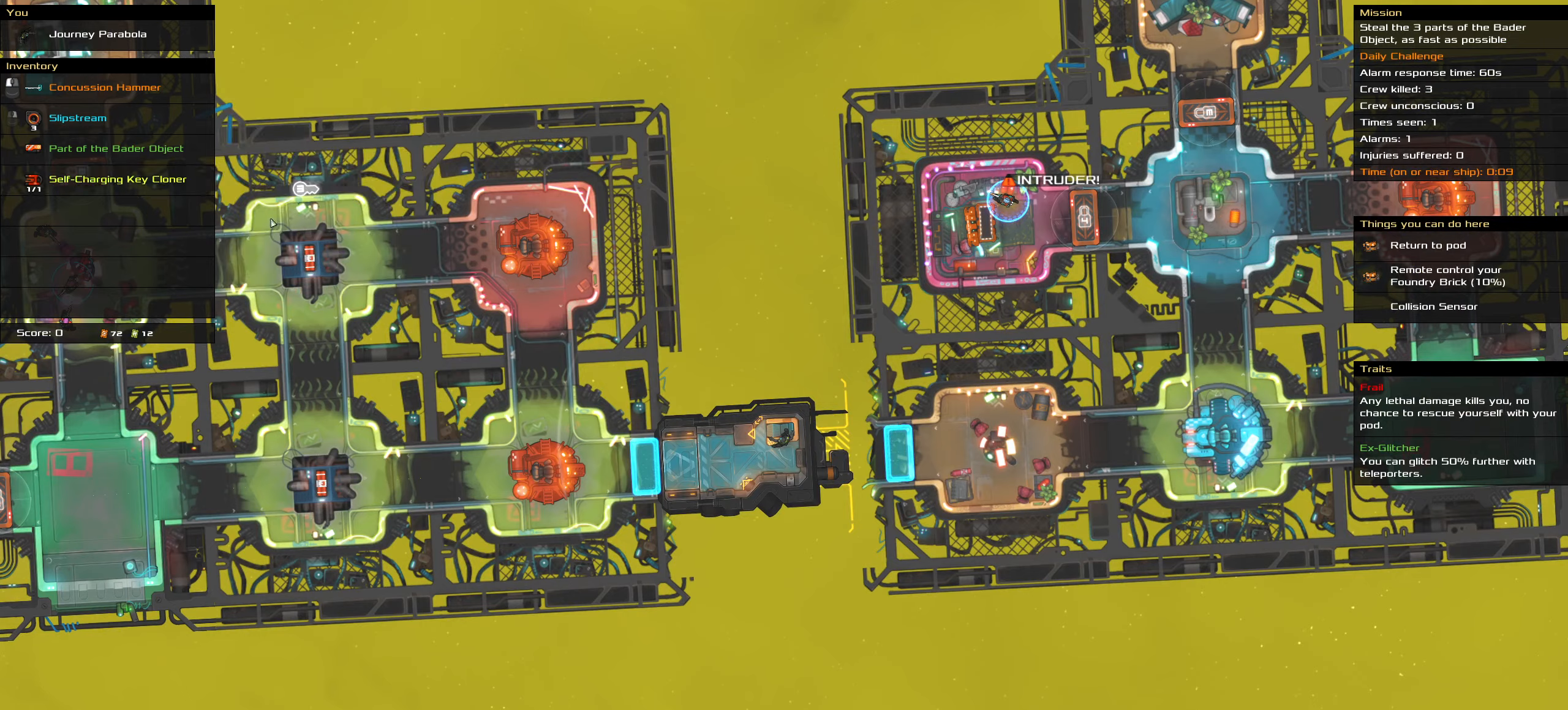
{"keys": [], "mouse": [], "events": []}
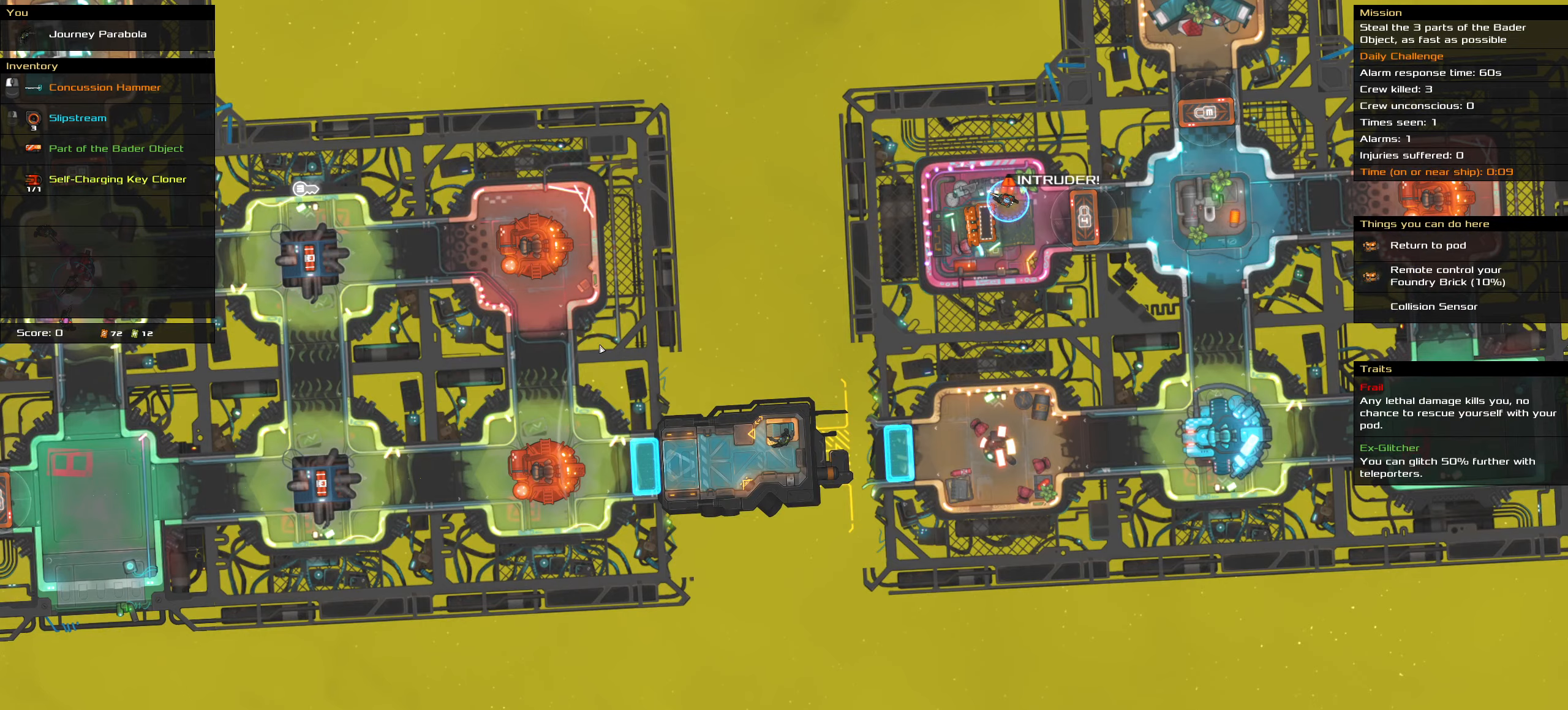
{"keys": [], "mouse": [], "events": [[150, "a", "down"], [150, "mouse_right", "down"], [200, "space", "down"], [234, "a", "up"], [234, "mouse_right", "up"], [334, "space", "up"]]}